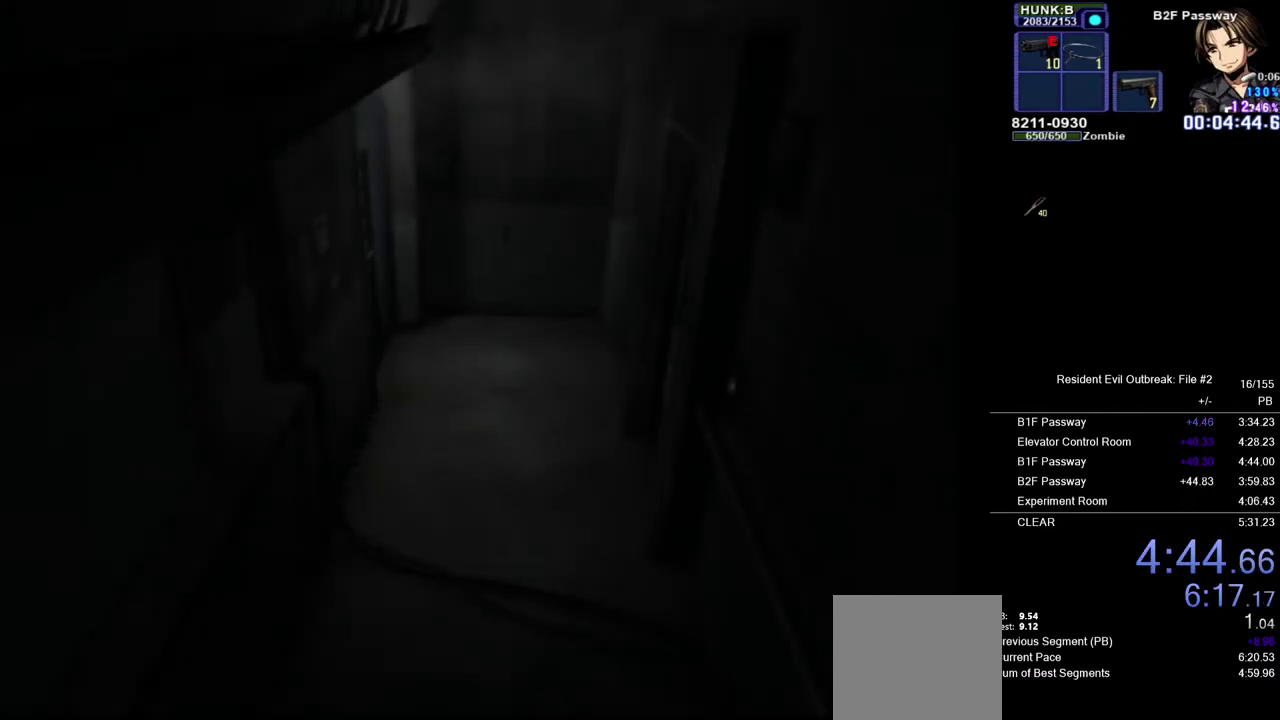
Gameplay with a controller (PlayStation layout); each line is a JSON object with the inputs held at the frame after it. "events" lists button and stick changes between this image and that frame as [ms after this image, input, new state], when the widget could be followed in between.
{"buttons": ["CROSS", "DPAD_UP"], "left_stick": "up-left", "right_stick": "center", "events": [[67, "DPAD_UP", "down"], [117, "CROSS", "down"], [117, "left_stick", "down-right"], [283, "left_stick", "up-left"]]}
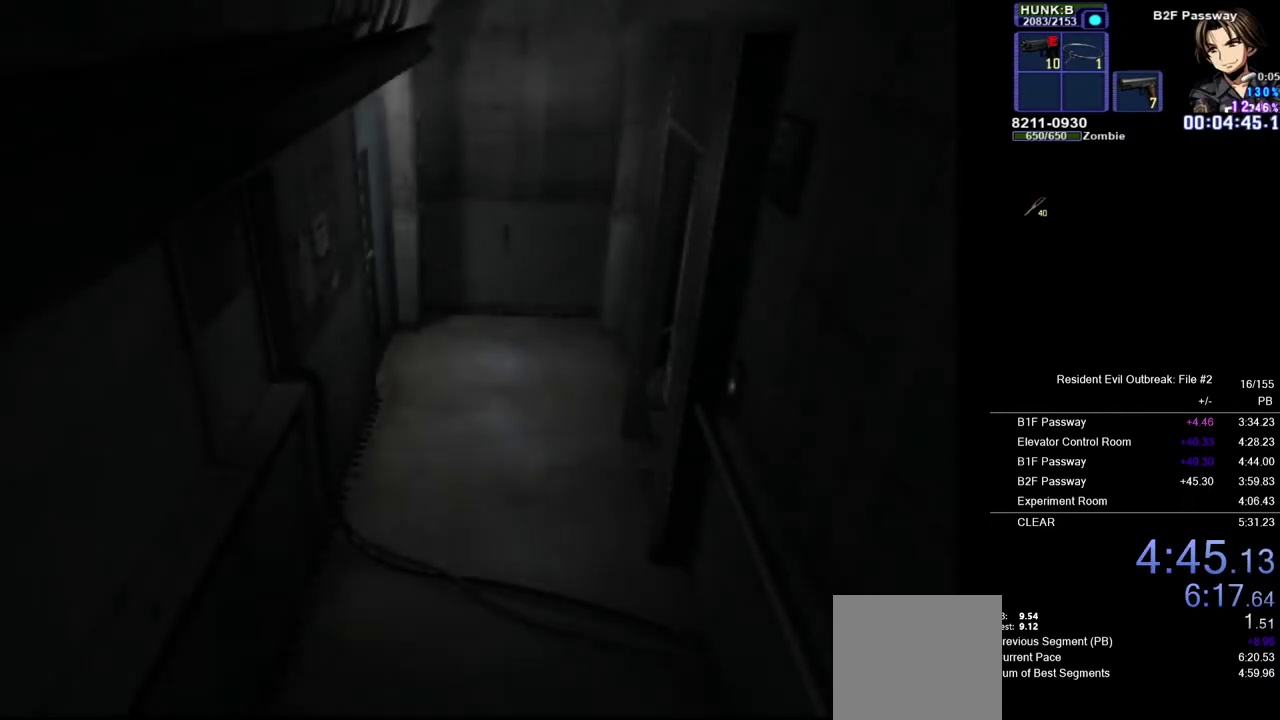
{"buttons": ["CROSS", "DPAD_UP"], "left_stick": "up-left", "right_stick": "center", "events": [[383, "left_stick", "down-right"], [433, "left_stick", "up-left"]]}
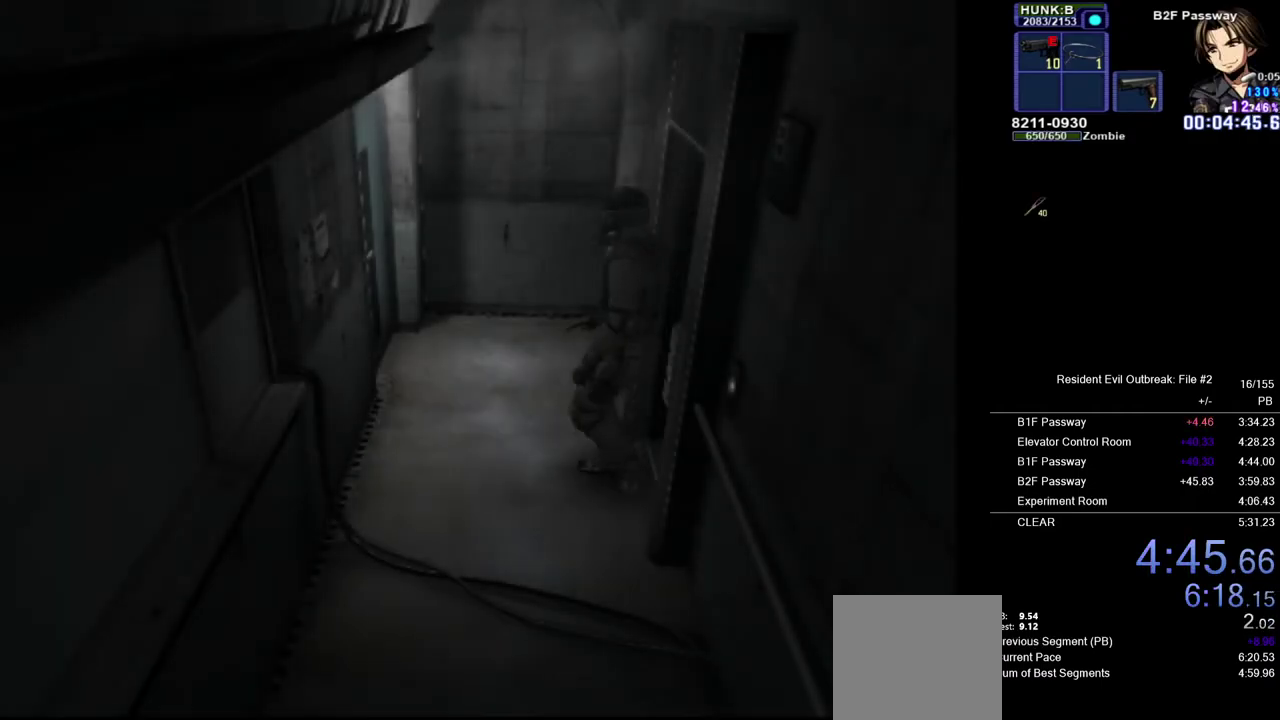
{"buttons": ["CROSS", "DPAD_UP"], "left_stick": "up-left", "right_stick": "center", "events": []}
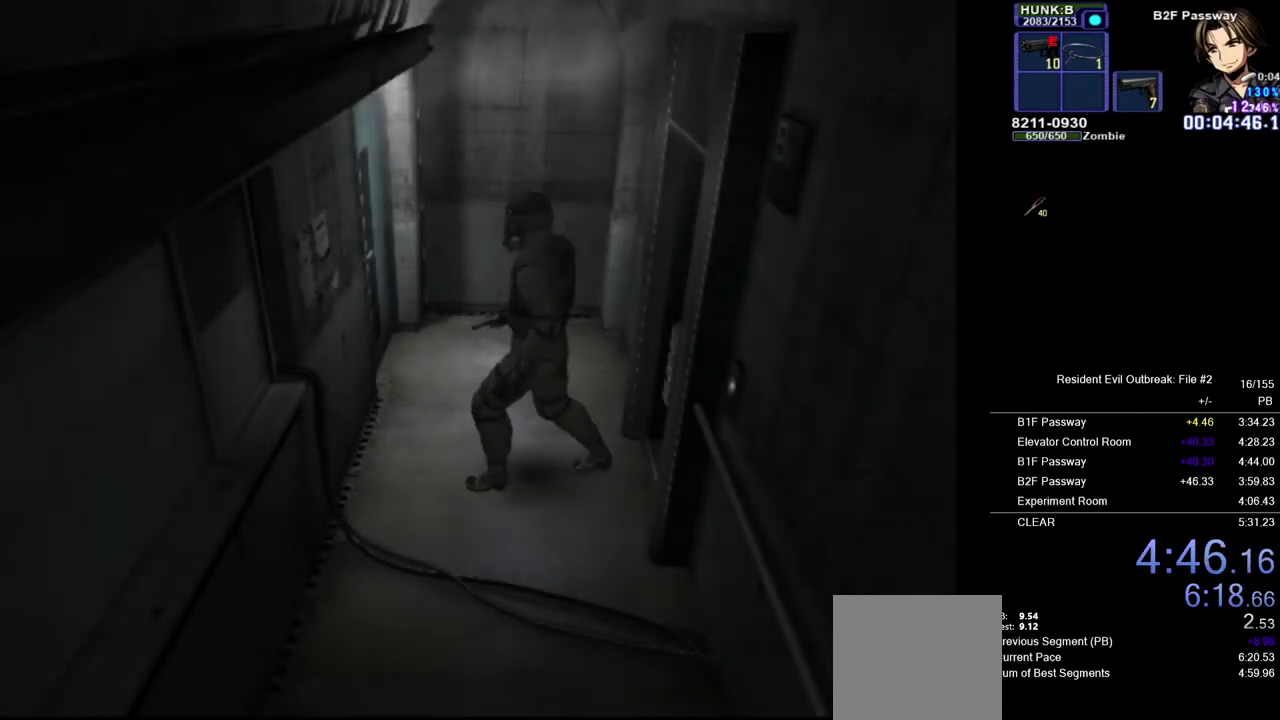
{"buttons": ["CROSS", "DPAD_UP"], "left_stick": "up-left", "right_stick": "center", "events": []}
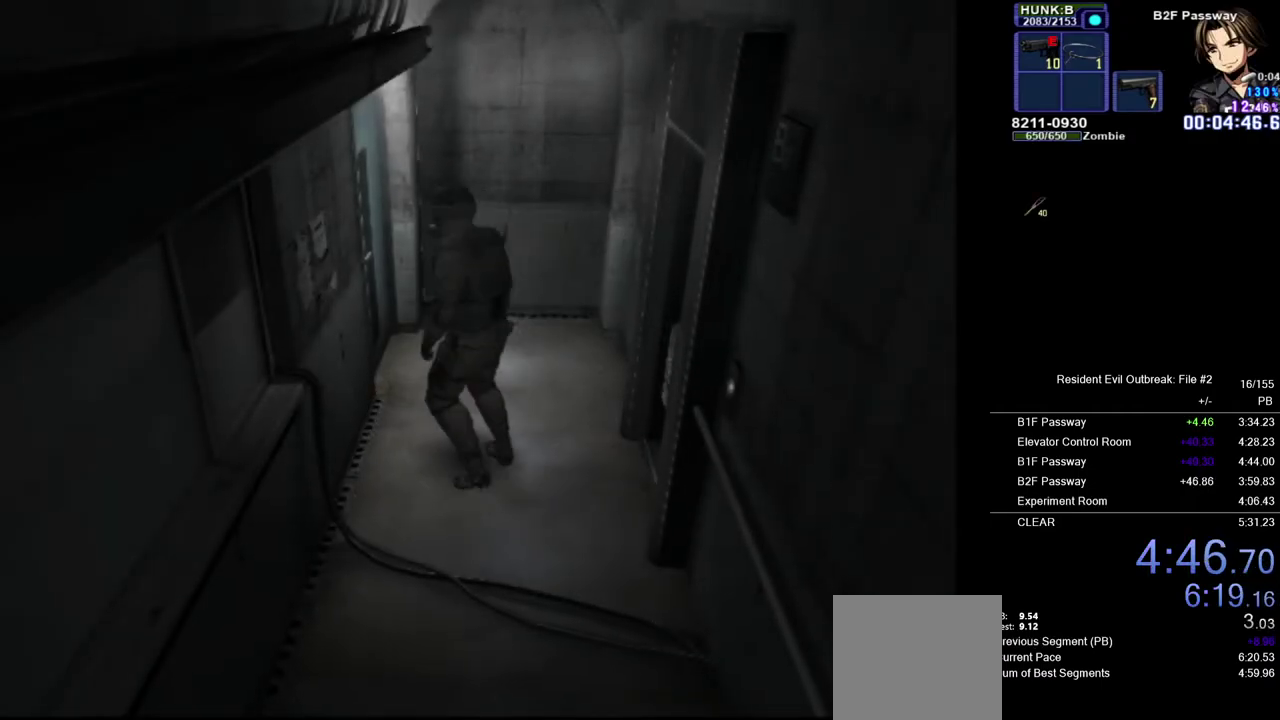
{"buttons": [], "left_stick": "center", "right_stick": "center", "events": [[200, "left_stick", "down-right"], [267, "SQUARE", "down"], [350, "SQUARE", "up"], [383, "CROSS", "up"], [400, "DPAD_UP", "up"], [450, "SQUARE", "down"], [467, "left_stick", "center"], [500, "SQUARE", "up"]]}
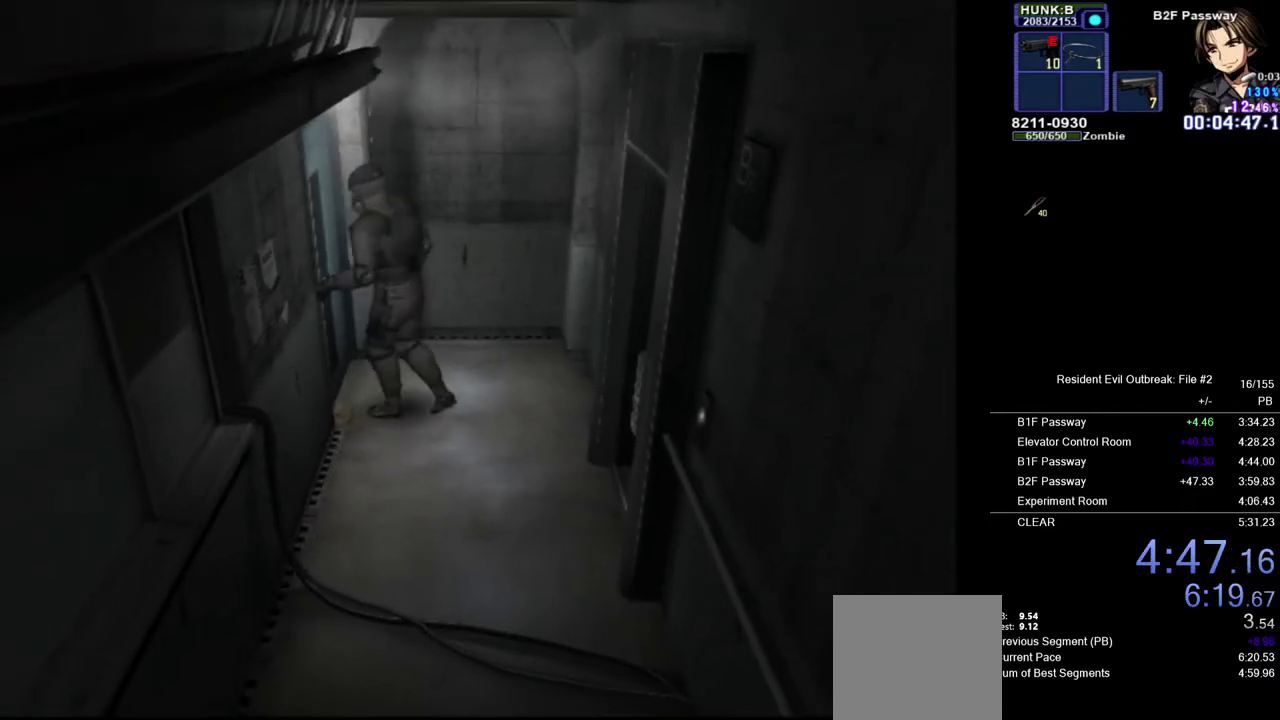
{"buttons": [], "left_stick": "center", "right_stick": "center", "events": []}
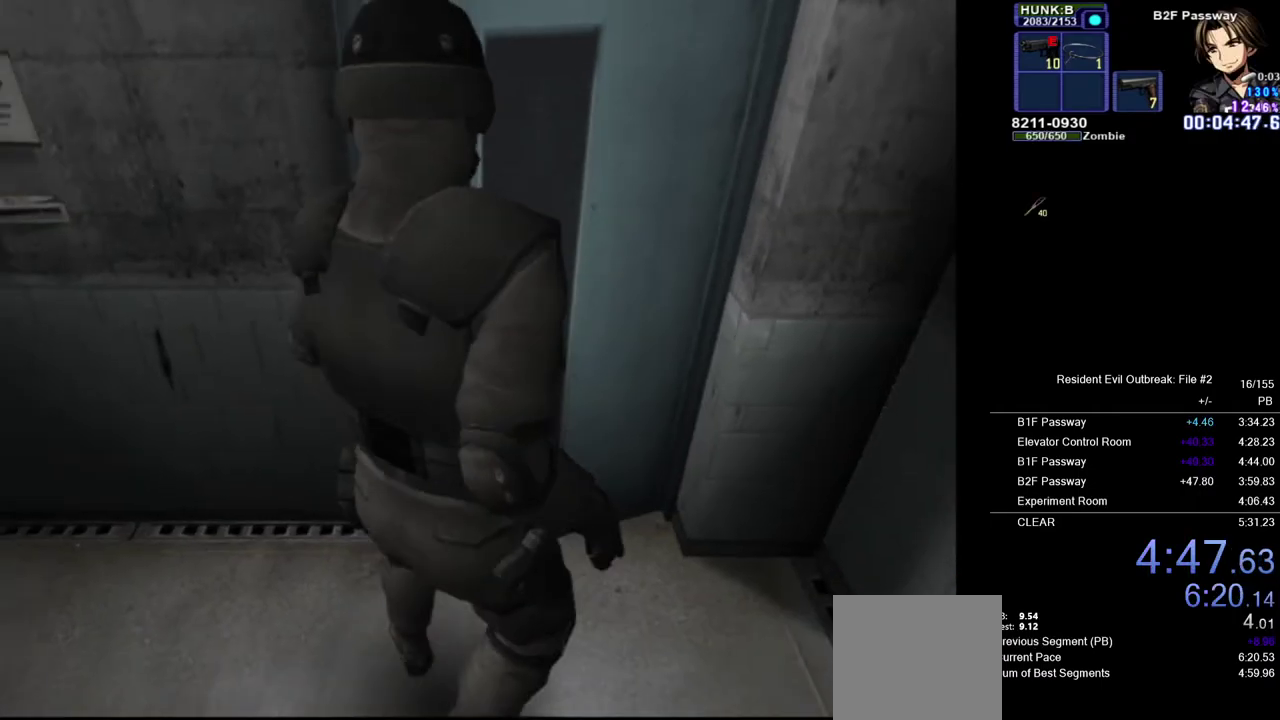
{"buttons": [], "left_stick": "center", "right_stick": "center", "events": []}
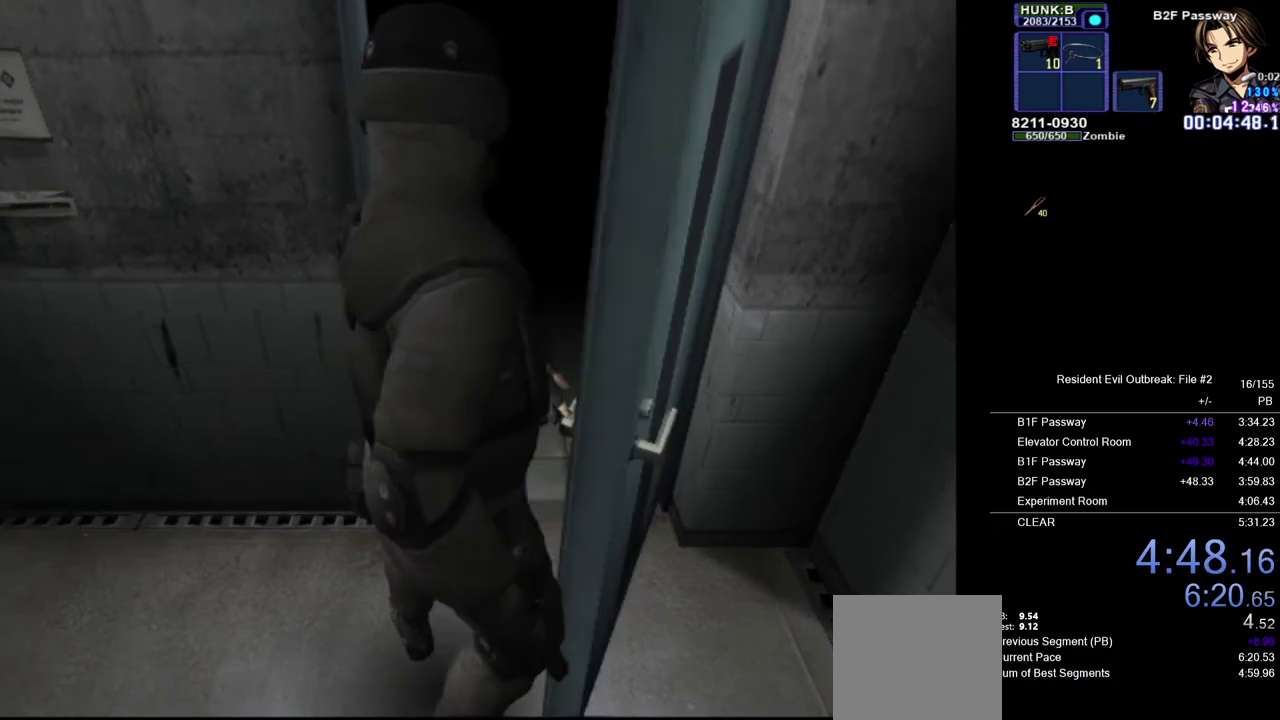
{"buttons": [], "left_stick": "center", "right_stick": "center", "events": []}
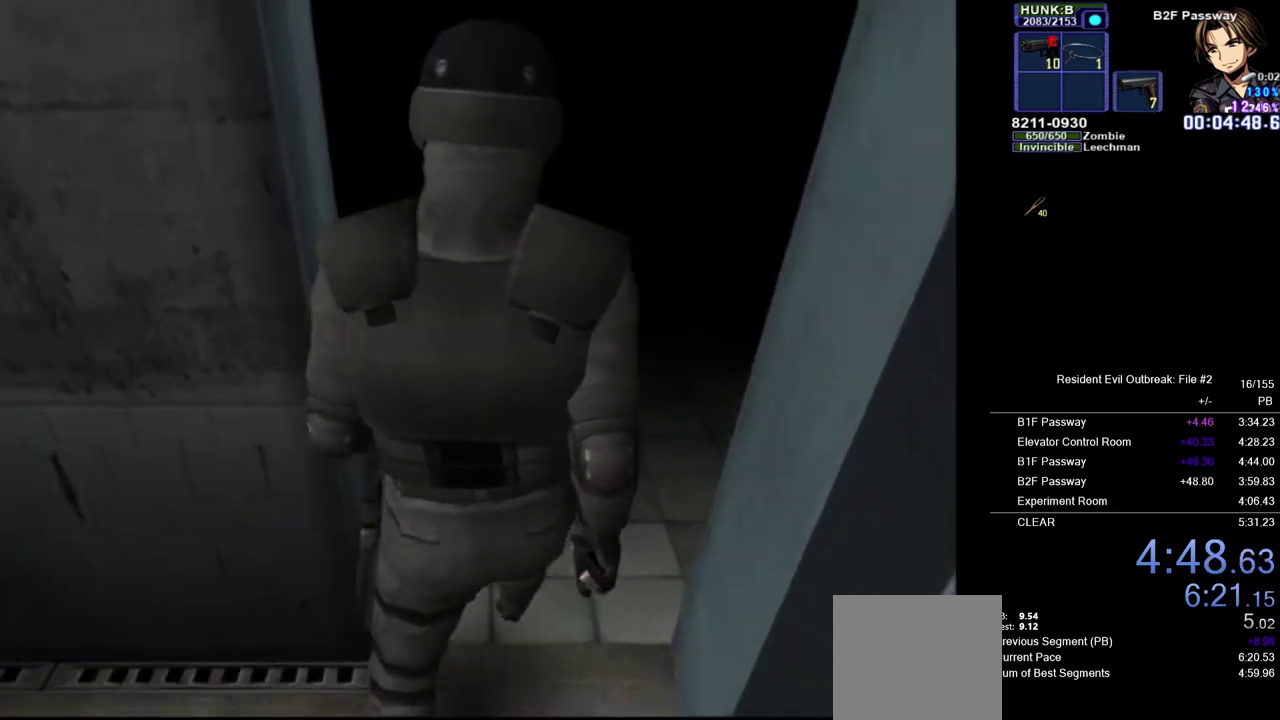
{"buttons": [], "left_stick": "center", "right_stick": "center", "events": []}
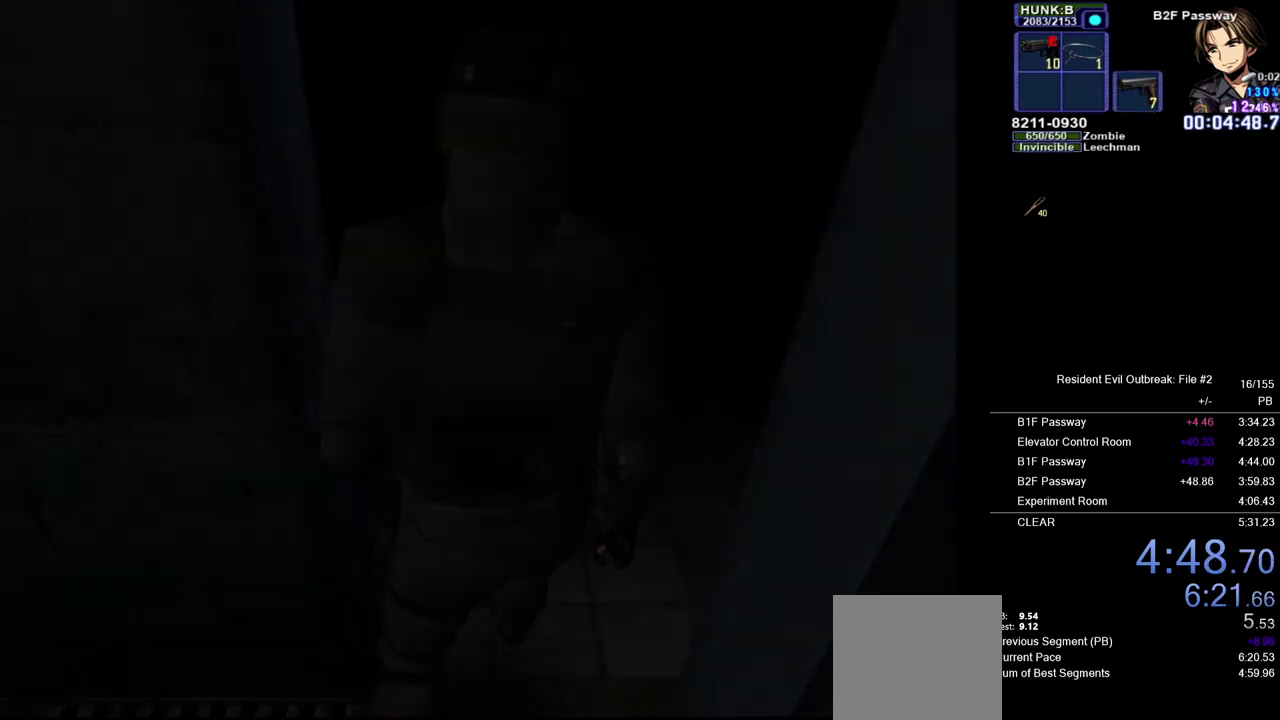
{"buttons": [], "left_stick": "center", "right_stick": "center", "events": []}
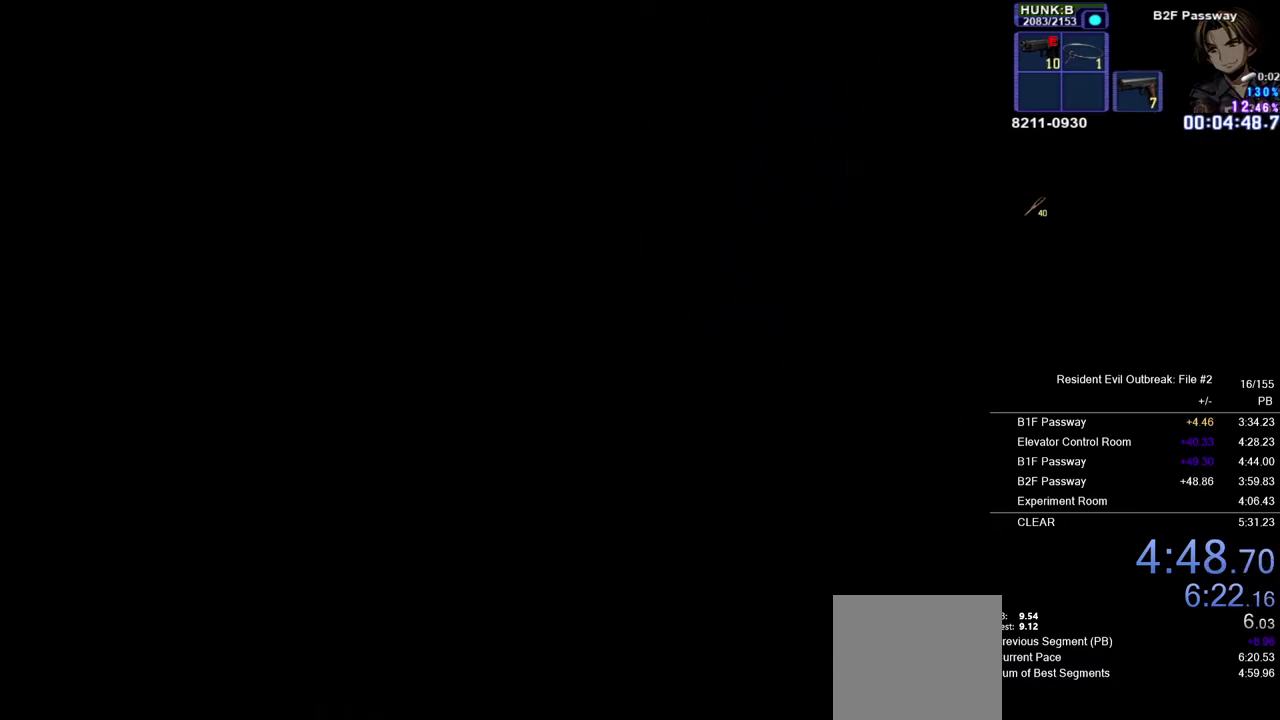
{"buttons": [], "left_stick": "center", "right_stick": "center", "events": []}
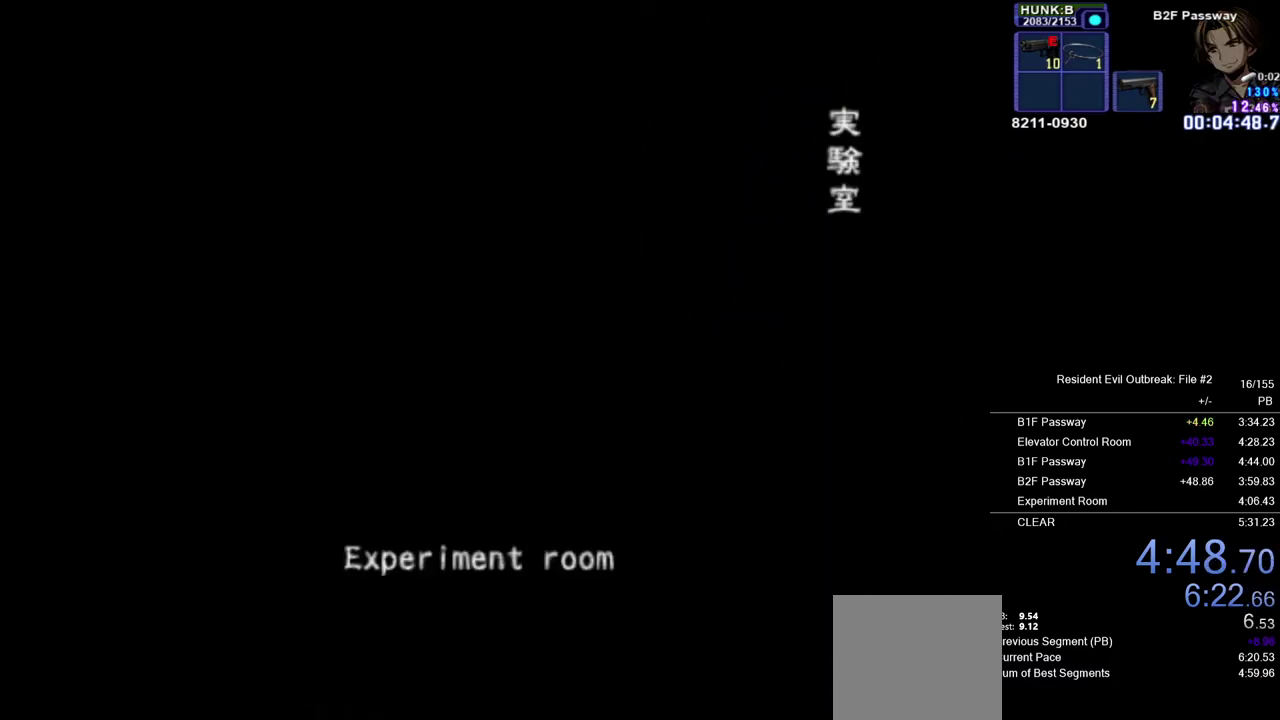
{"buttons": [], "left_stick": "center", "right_stick": "center", "events": []}
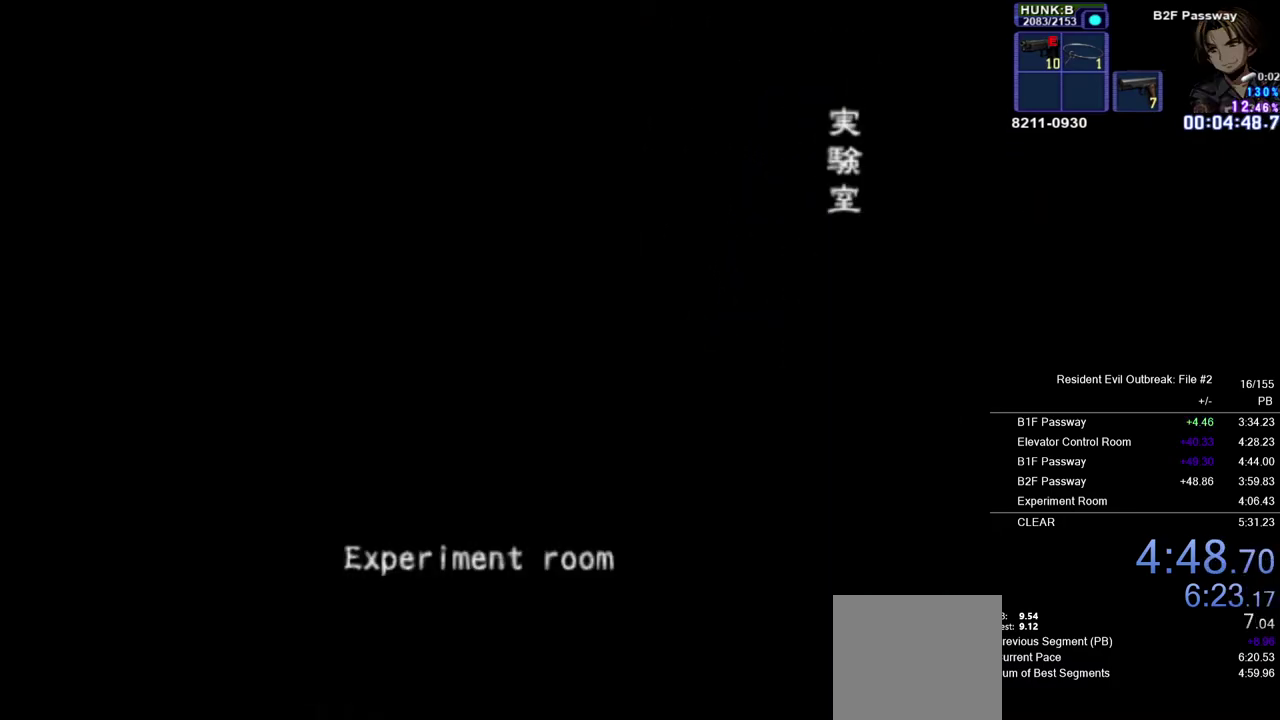
{"buttons": [], "left_stick": "center", "right_stick": "center", "events": []}
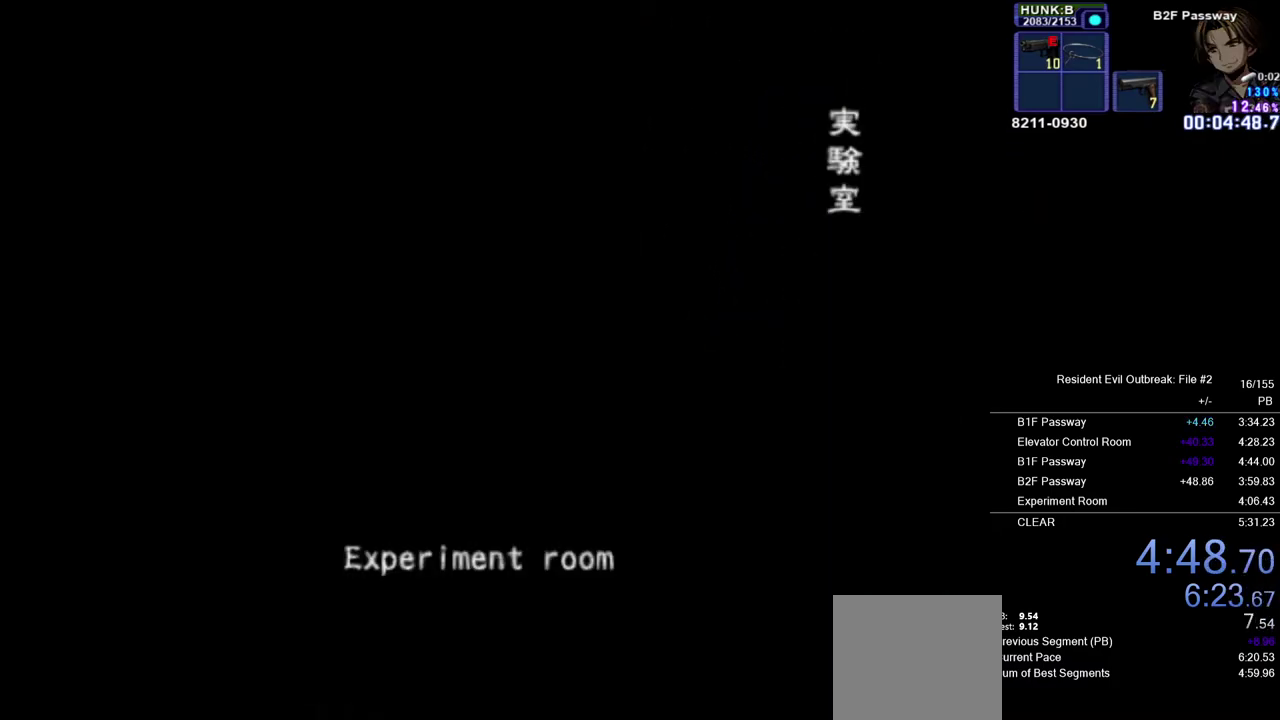
{"buttons": [], "left_stick": "center", "right_stick": "center", "events": []}
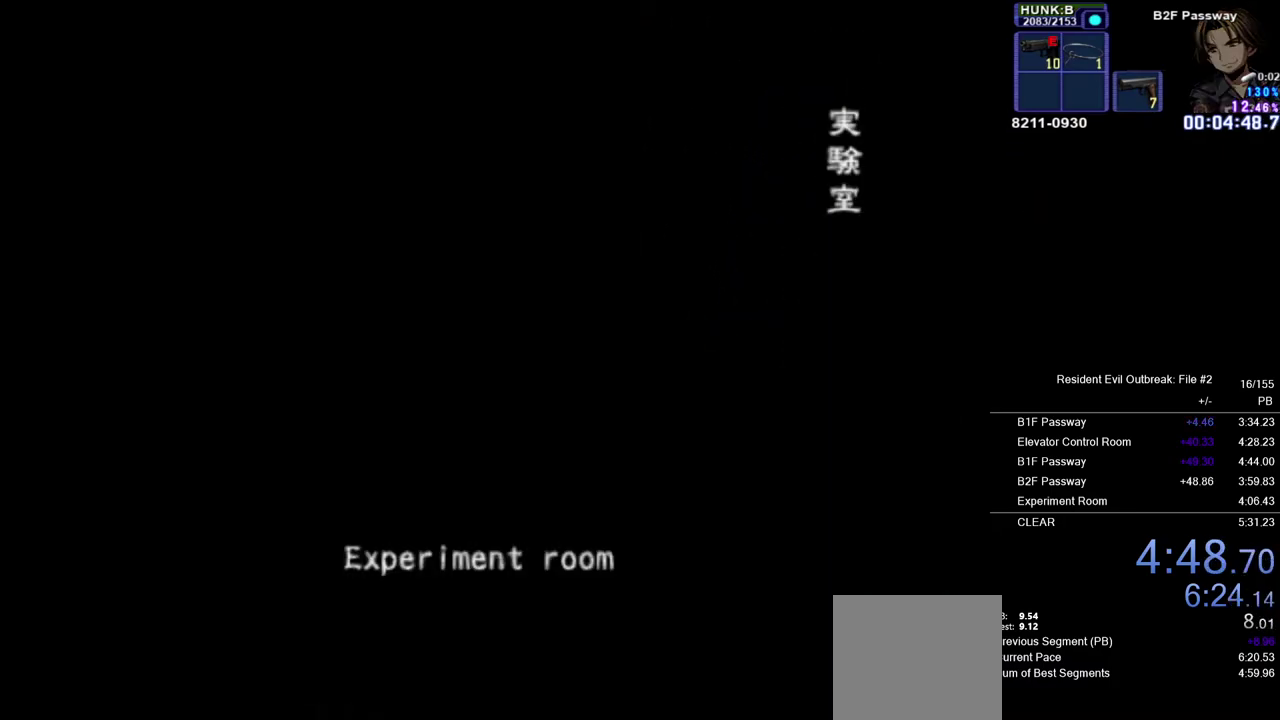
{"buttons": [], "left_stick": "center", "right_stick": "center", "events": []}
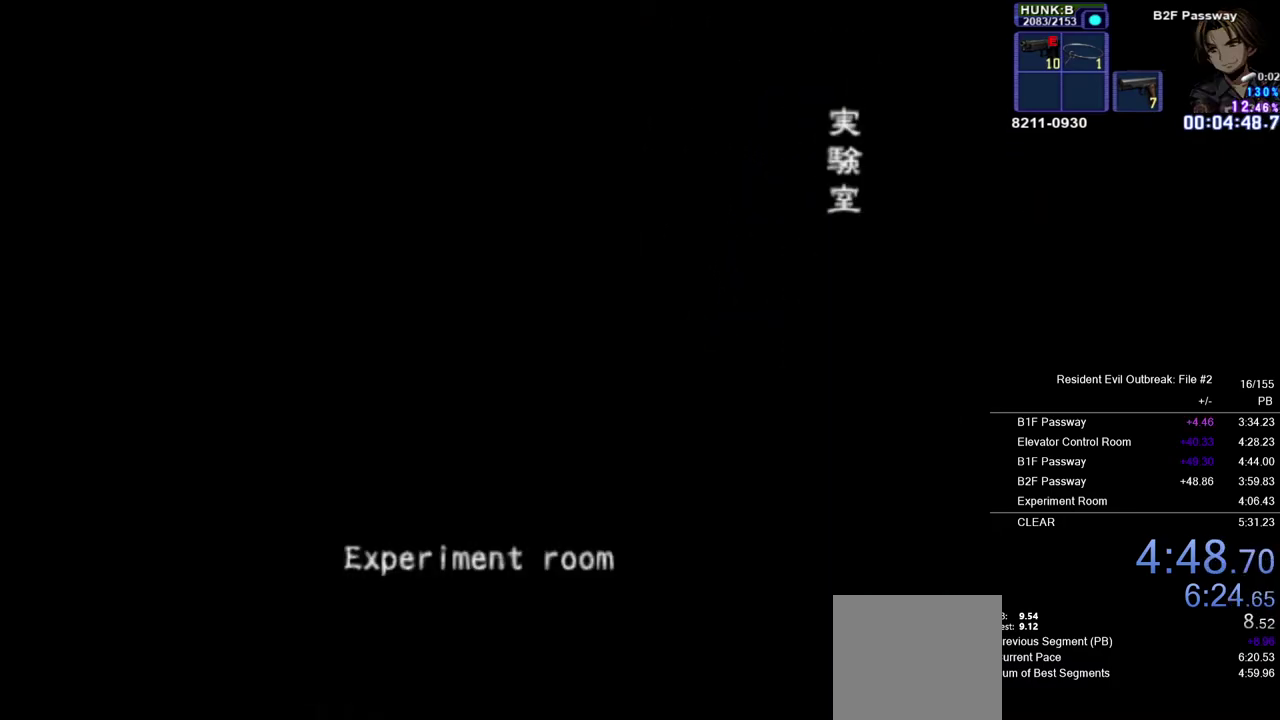
{"buttons": ["CROSS", "DPAD_UP"], "left_stick": "down-left", "right_stick": "center", "events": [[17, "DPAD_UP", "down"], [50, "CROSS", "down"], [50, "left_stick", "down-left"]]}
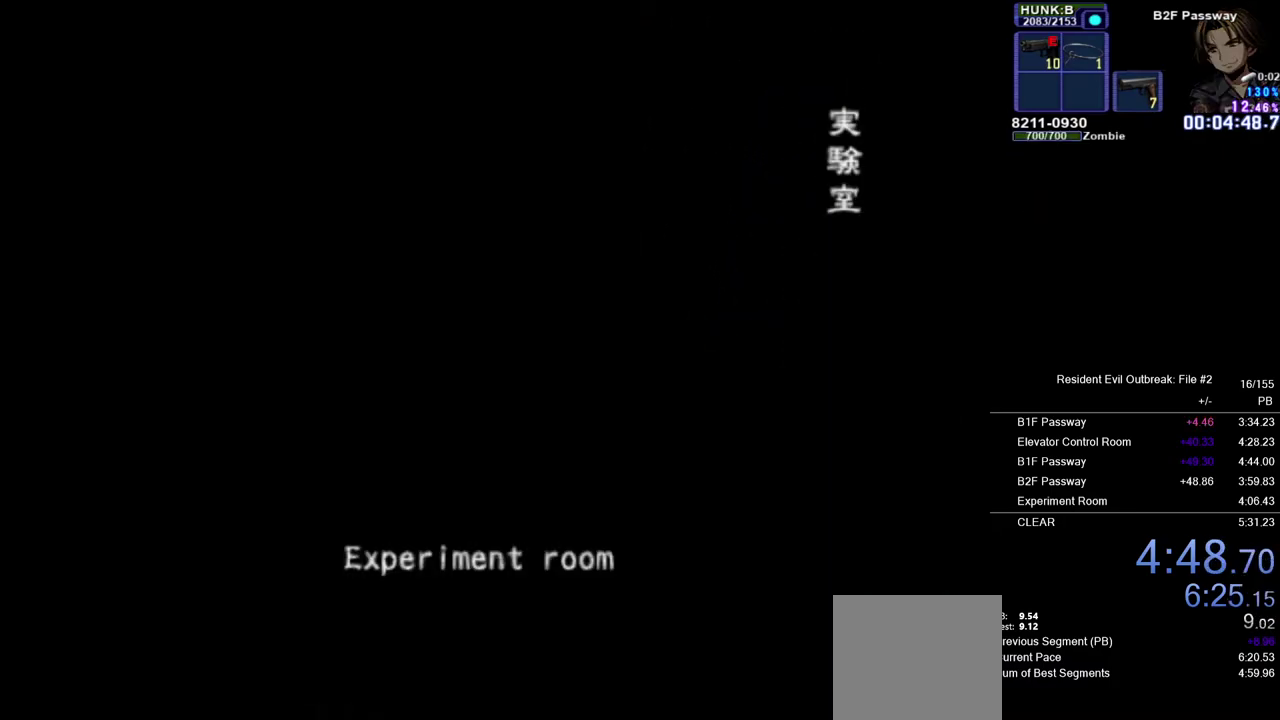
{"buttons": ["CROSS", "DPAD_UP"], "left_stick": "down-left", "right_stick": "center", "events": []}
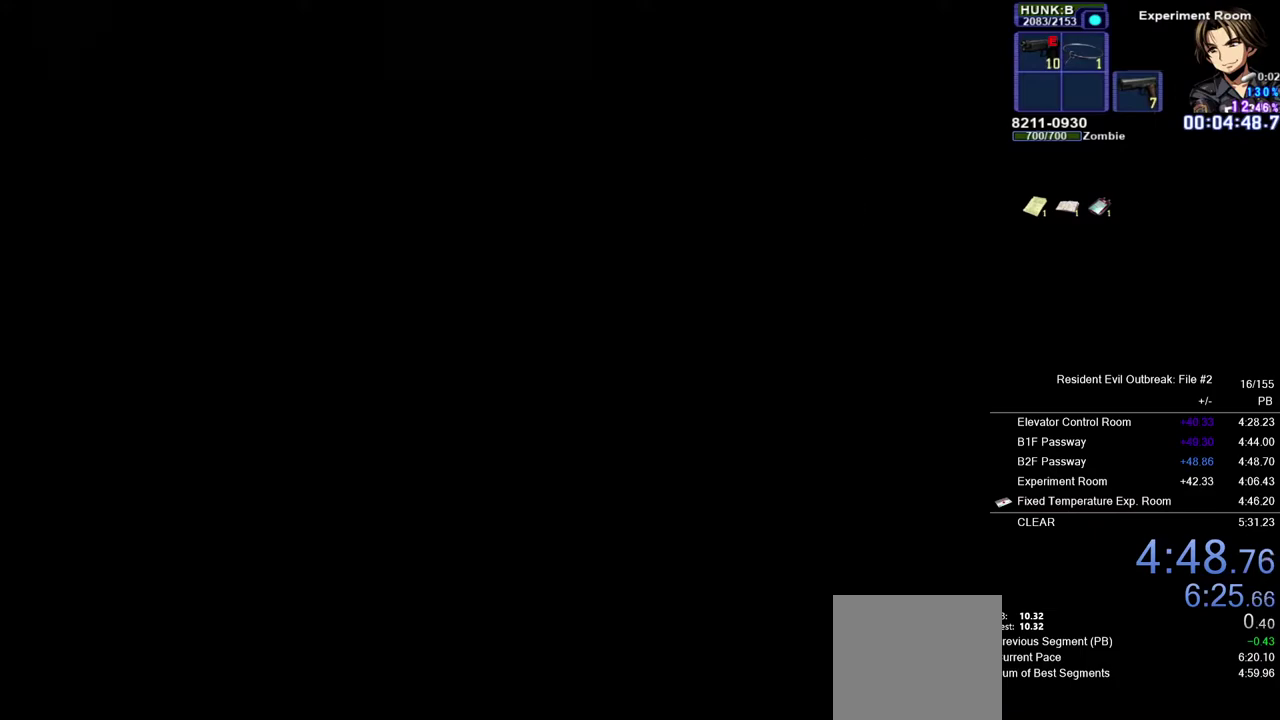
{"buttons": ["CROSS", "DPAD_UP"], "left_stick": "down-left", "right_stick": "center", "events": []}
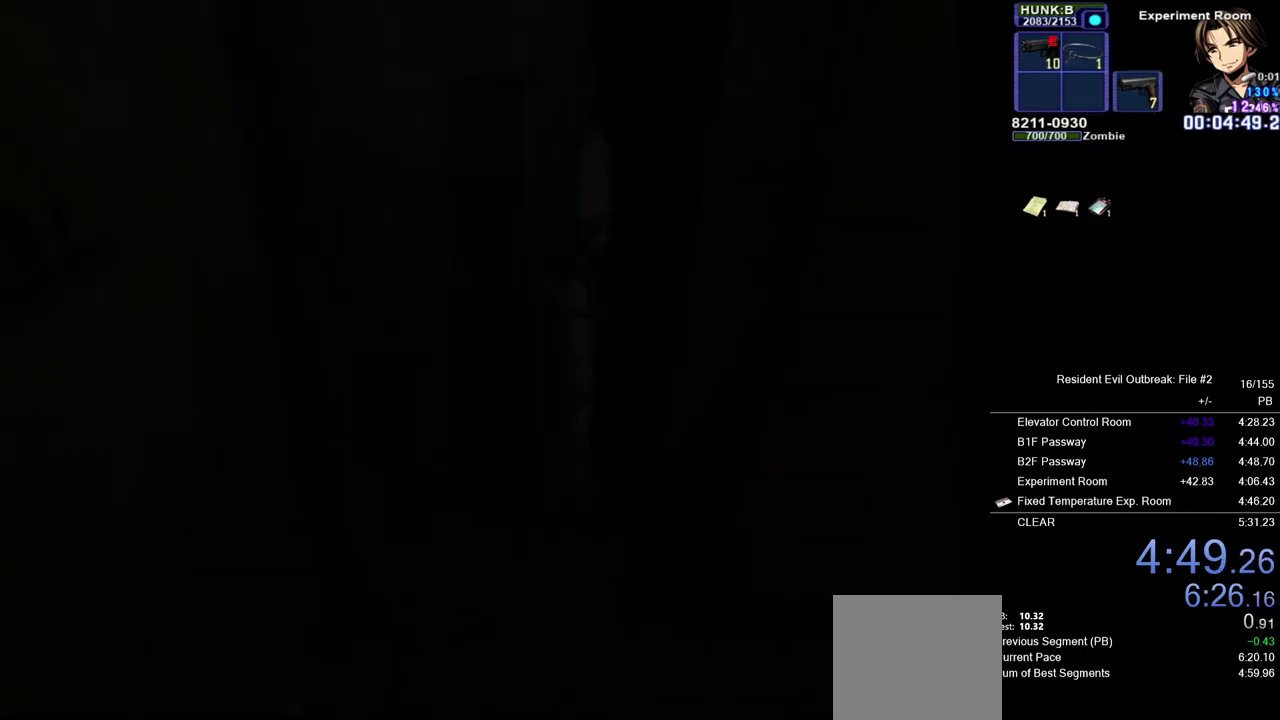
{"buttons": ["CROSS", "DPAD_UP"], "left_stick": "down-left", "right_stick": "center", "events": []}
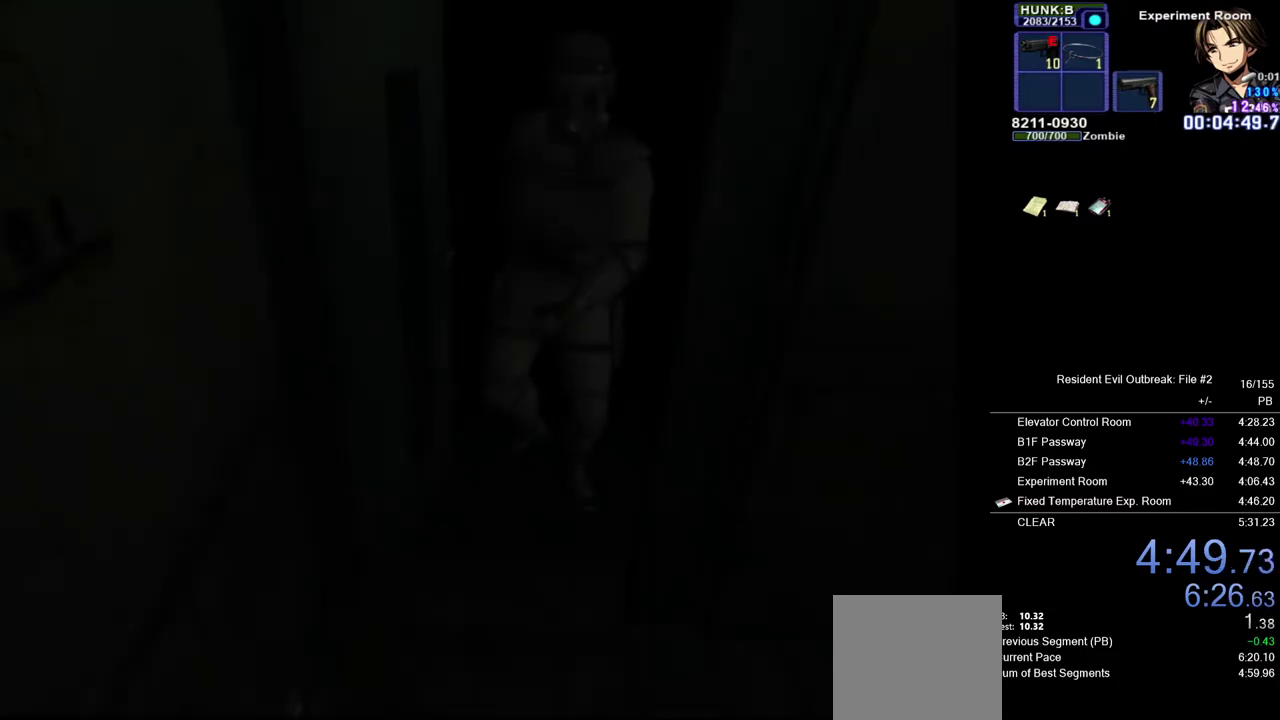
{"buttons": ["CROSS", "DPAD_UP"], "left_stick": "down-left", "right_stick": "center", "events": []}
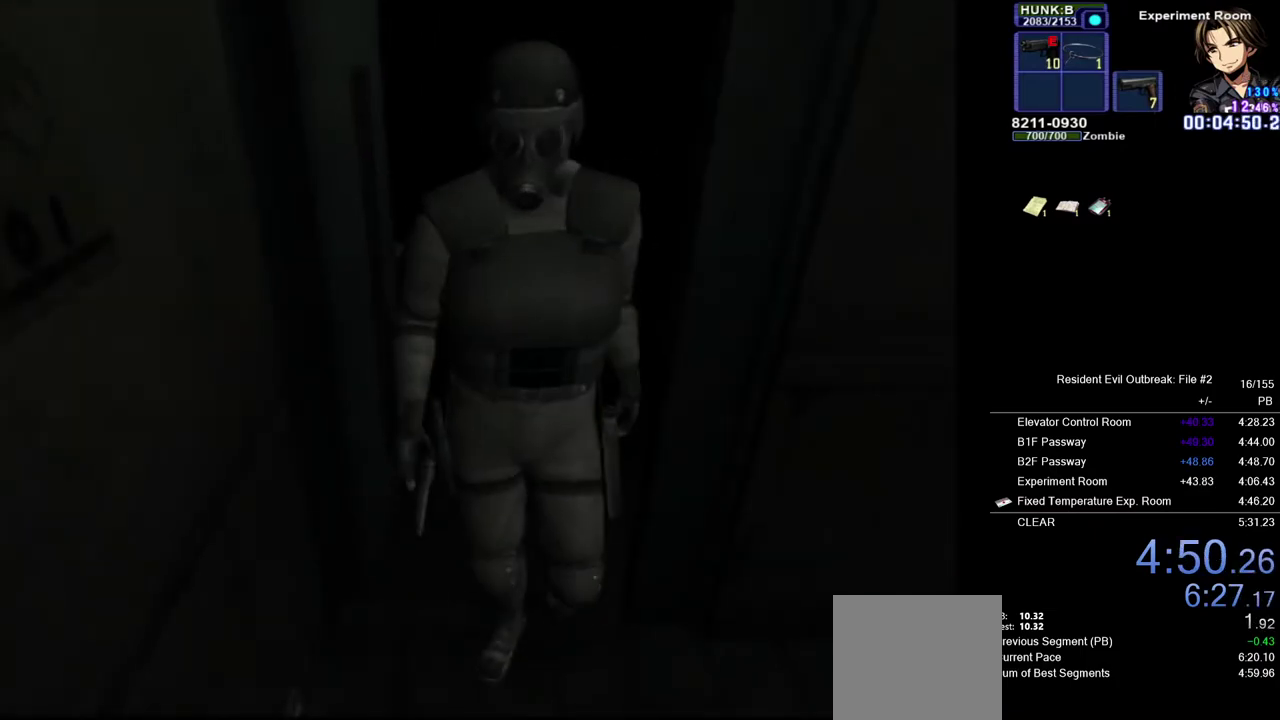
{"buttons": ["CROSS", "DPAD_UP"], "left_stick": "down-left", "right_stick": "center", "events": []}
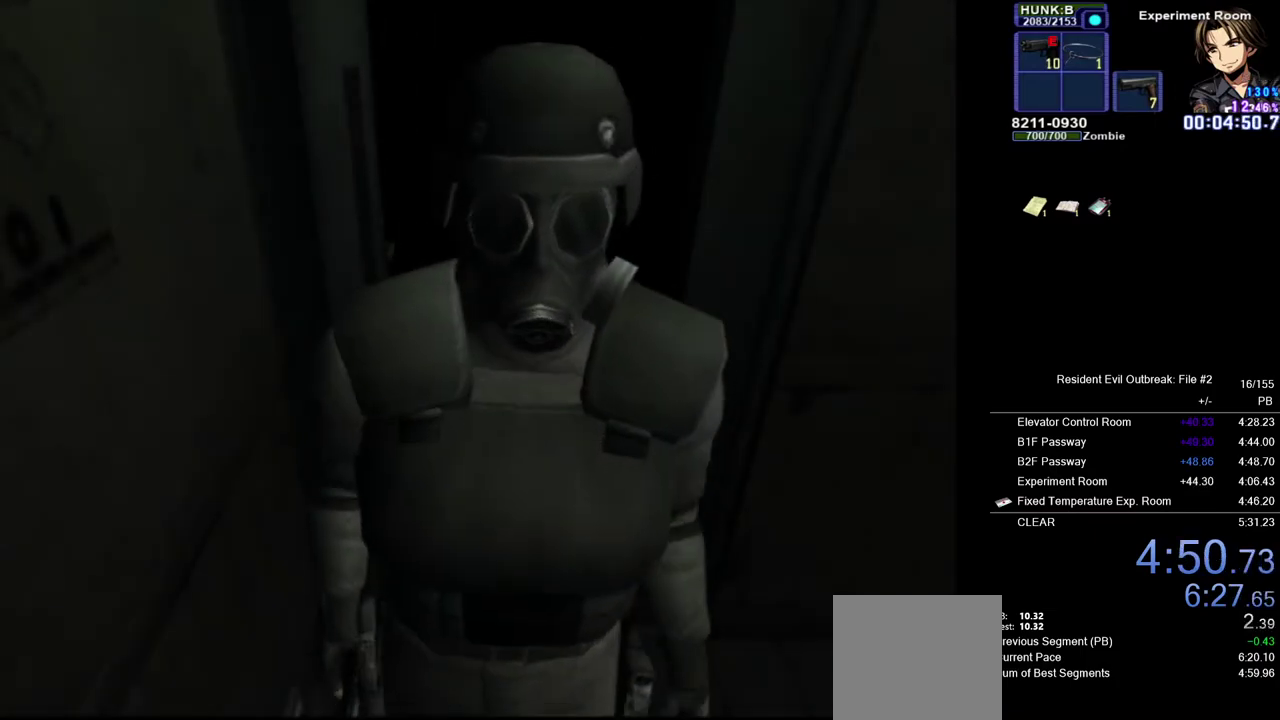
{"buttons": ["CROSS", "DPAD_UP"], "left_stick": "down-left", "right_stick": "center", "events": []}
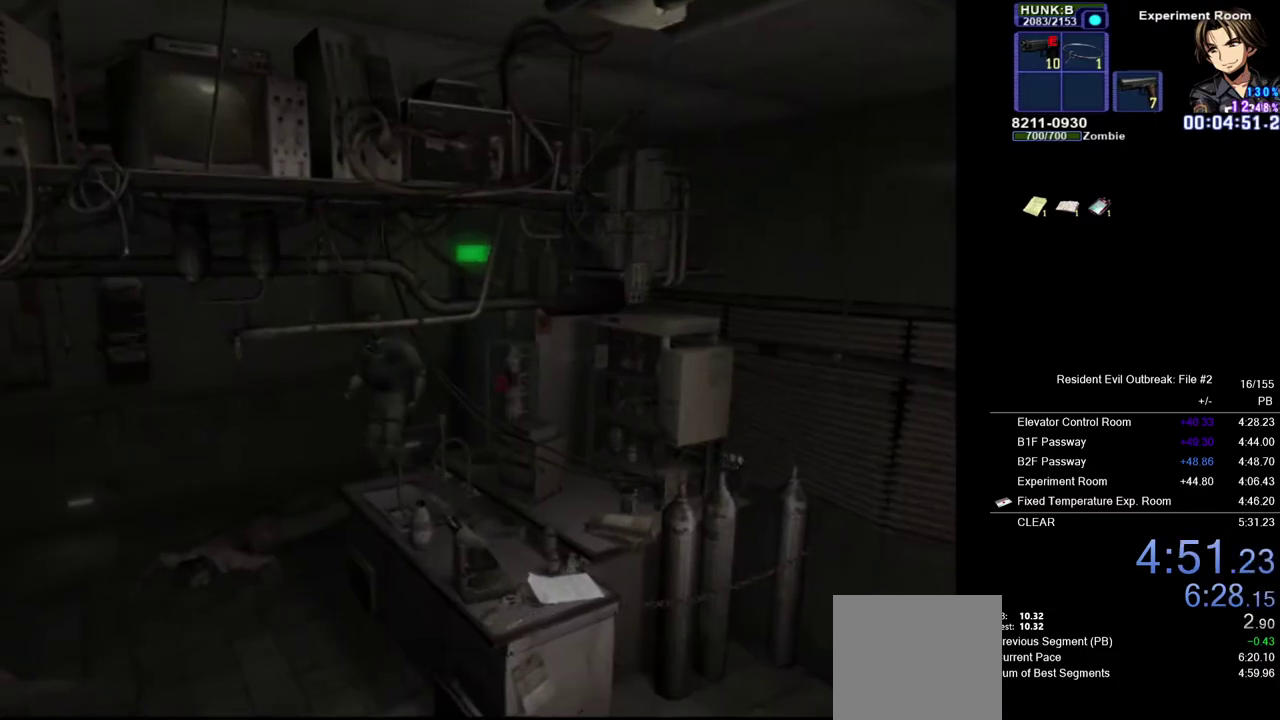
{"buttons": ["CROSS", "DPAD_UP"], "left_stick": "right", "right_stick": "center", "events": [[283, "left_stick", "down"], [433, "left_stick", "right"]]}
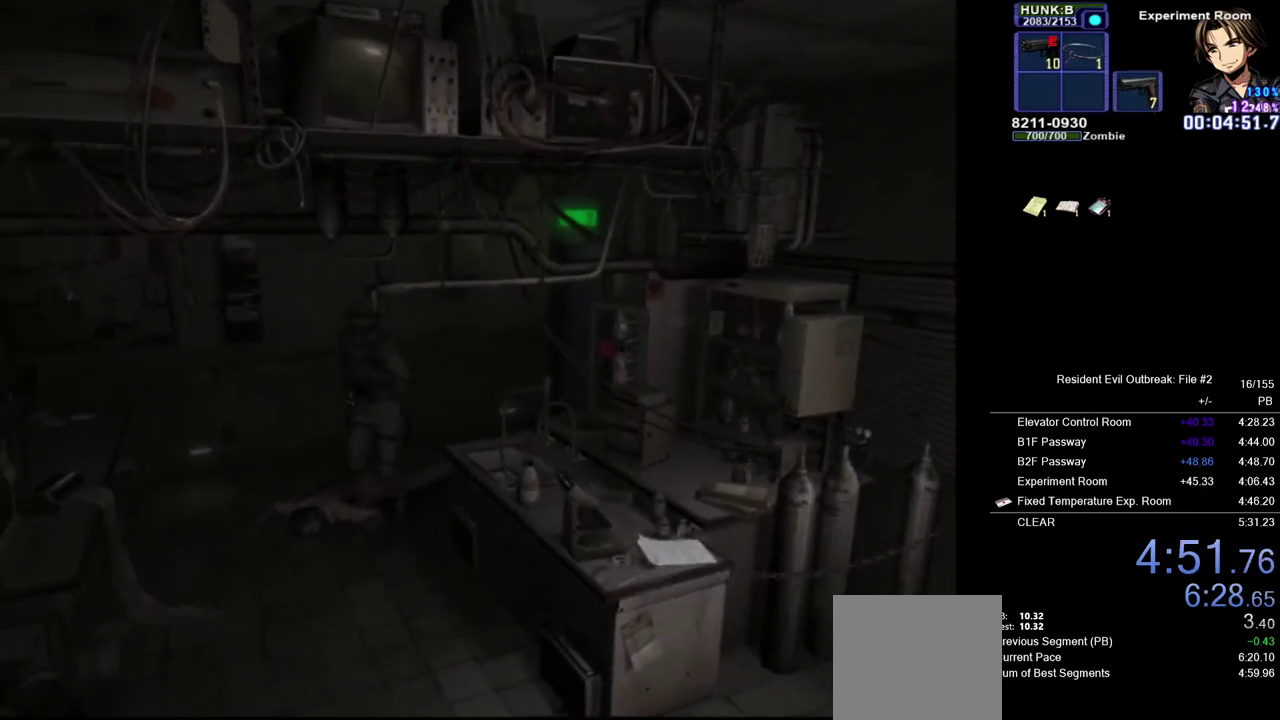
{"buttons": ["CROSS", "CIRCLE", "DPAD_UP", "DPAD_LEFT"], "left_stick": "center", "right_stick": "center", "events": [[100, "left_stick", "center"], [383, "DPAD_LEFT", "down"], [450, "CIRCLE", "down"]]}
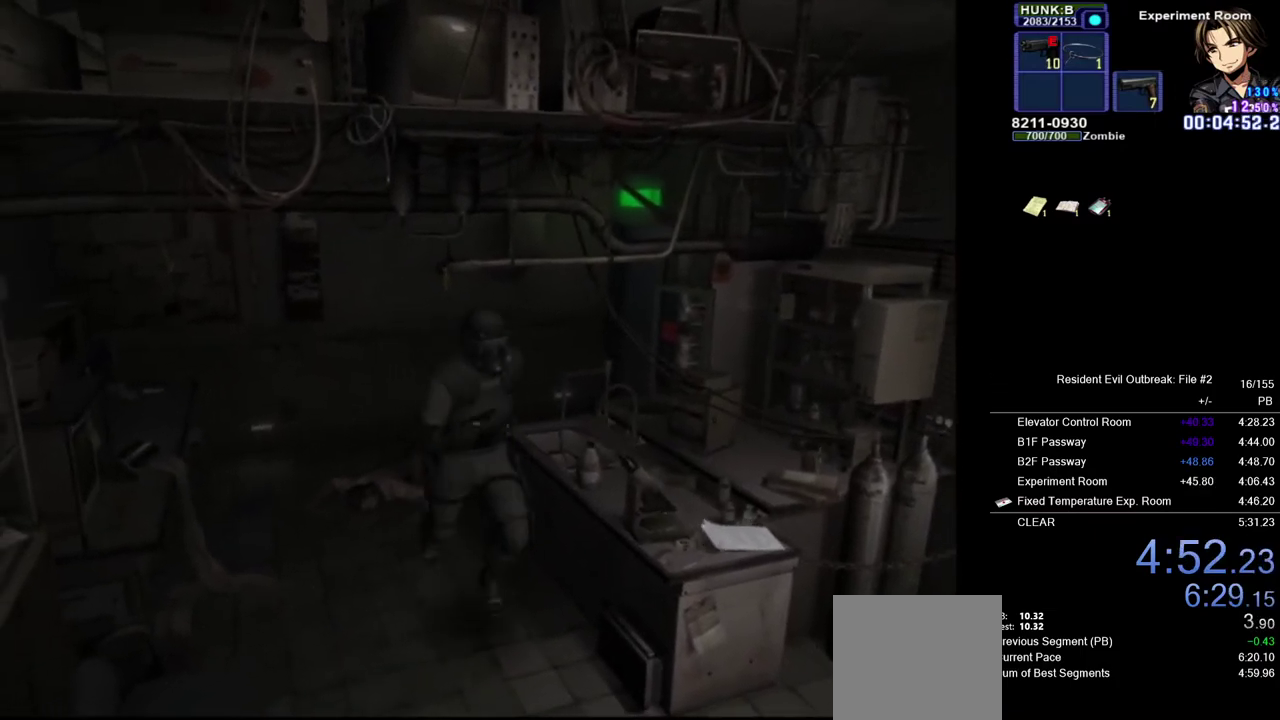
{"buttons": ["CROSS", "DPAD_UP"], "left_stick": "center", "right_stick": "center", "events": [[50, "DPAD_LEFT", "up"], [67, "CIRCLE", "up"]]}
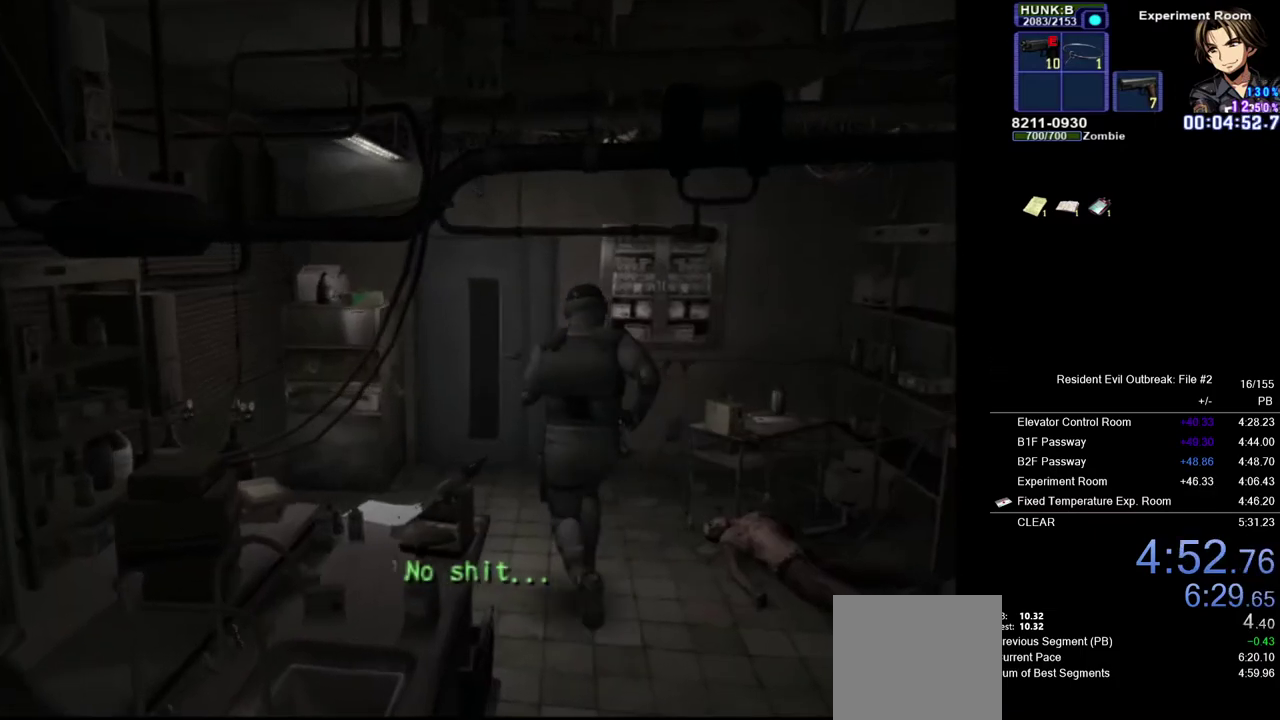
{"buttons": ["CROSS", "SQUARE", "DPAD_UP"], "left_stick": "center", "right_stick": "center", "events": [[117, "DPAD_LEFT", "down"], [300, "DPAD_LEFT", "up"], [450, "SQUARE", "down"]]}
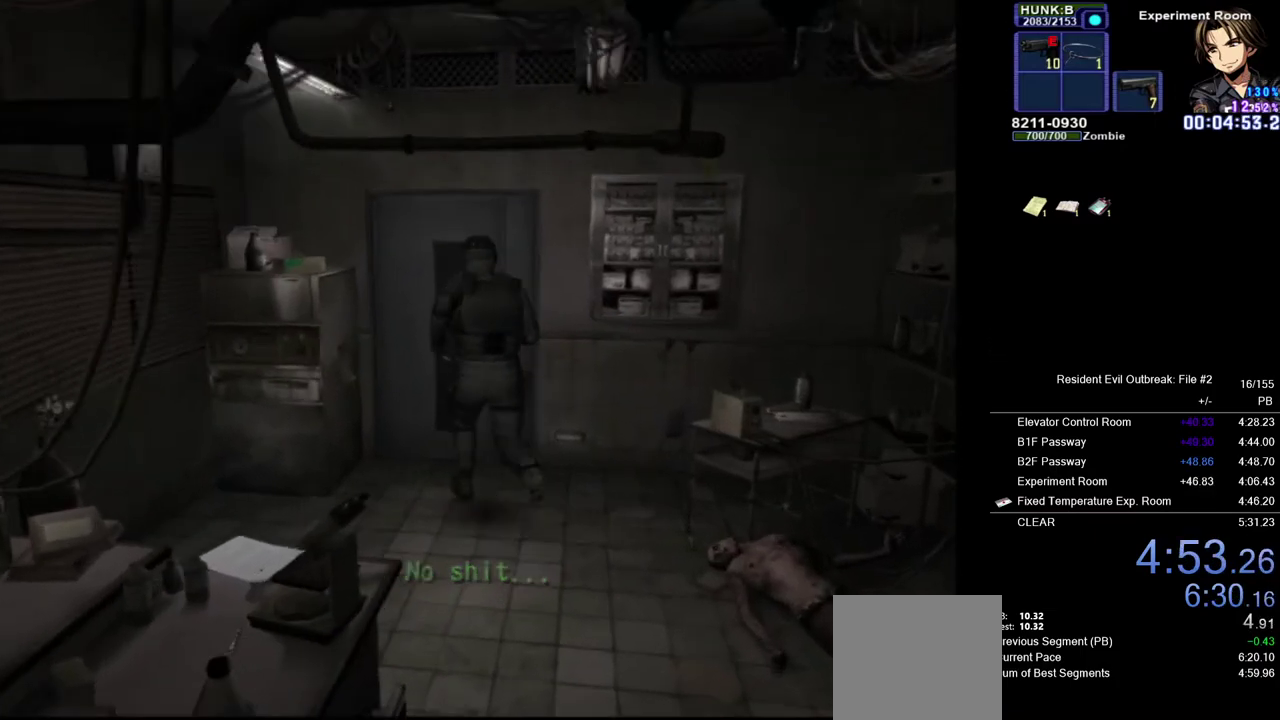
{"buttons": [], "left_stick": "center", "right_stick": "center", "events": [[50, "SQUARE", "up"], [67, "DPAD_UP", "up"], [133, "SQUARE", "down"], [183, "CROSS", "up"], [200, "SQUARE", "up"]]}